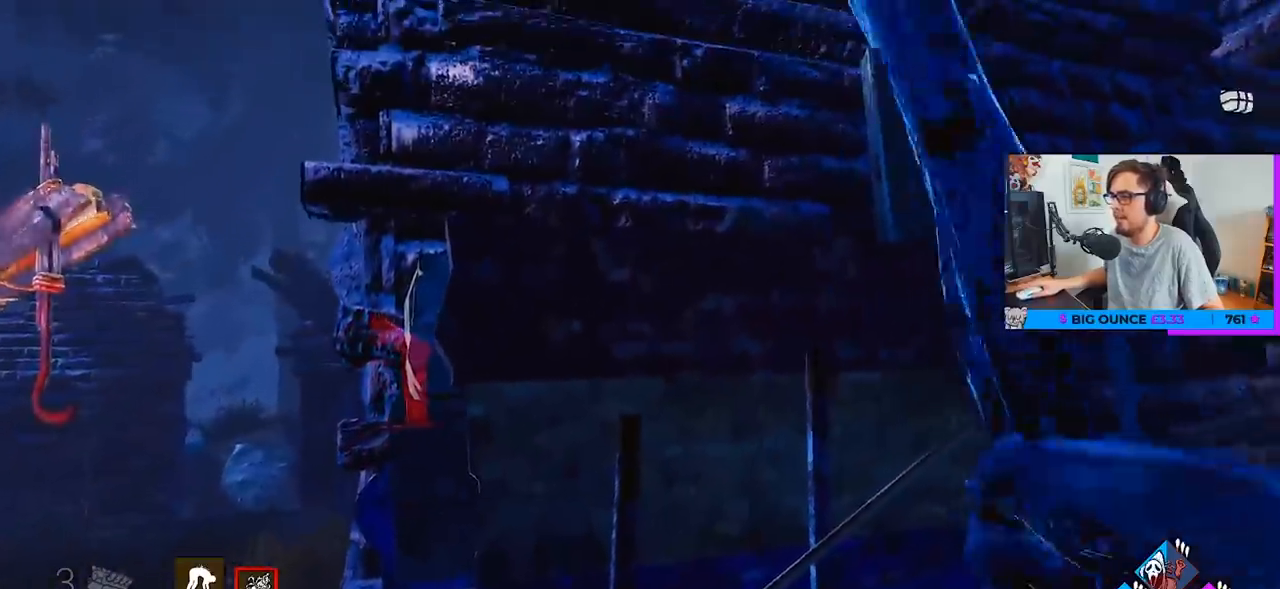
Gameplay with keyboard and mouse; each line is a JSON object with the keys and mouse buttons held at the frame after it. "events" lists presses ("down") and releases ("up") of "a", "c", "caps_lock", "ctrl", "d", "e", "f", "q", "r", "s", "shift", "space", "tab", "w", "x", "z", "mouse_left", "mouse_wheel" and "mouse_right" between this image and that frame as [ms after this image, input, new state], when the widget could be followed in between. "mouse_left", "mouse_wheel", "mouse_right" = the "left", "wheel", "right" buttons of the "mouse" list. No other keys are recorded. "wheel" means that the mouse wheel is clicked or scrolled. "mouse_move" is the direction in which the mouse moves at that frame (one of eight, or "still"), when it could be read.
{"keys": ["a", "w"], "mouse": [], "mouse_move": "still", "events": []}
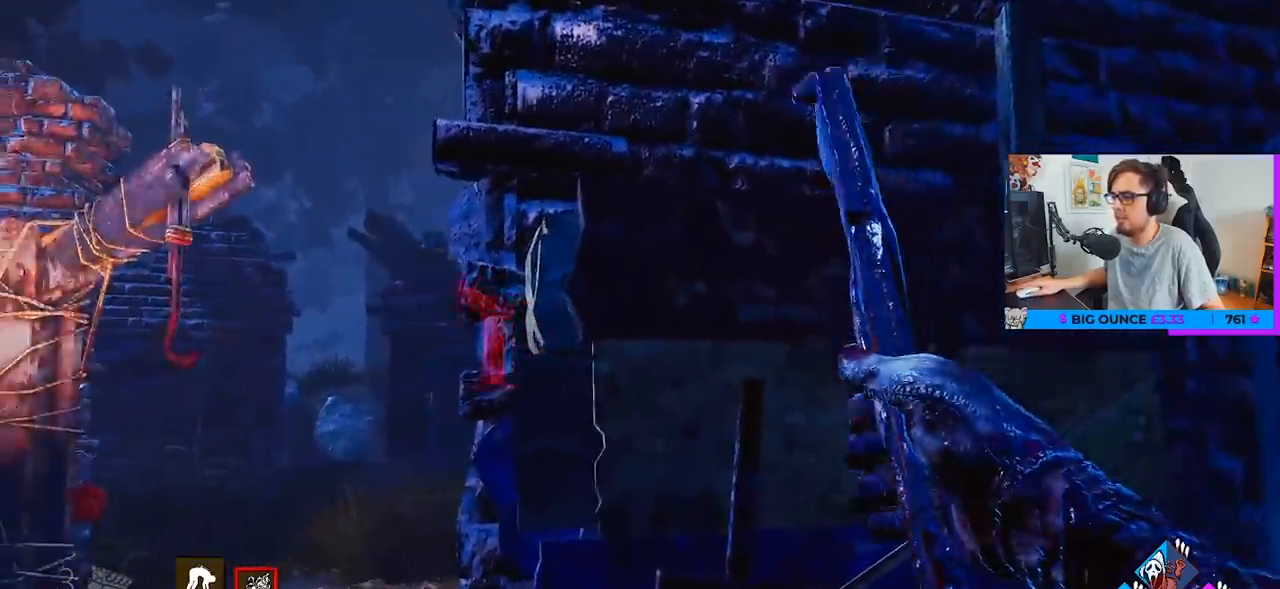
{"keys": ["a", "w"], "mouse": [], "mouse_move": "left", "events": []}
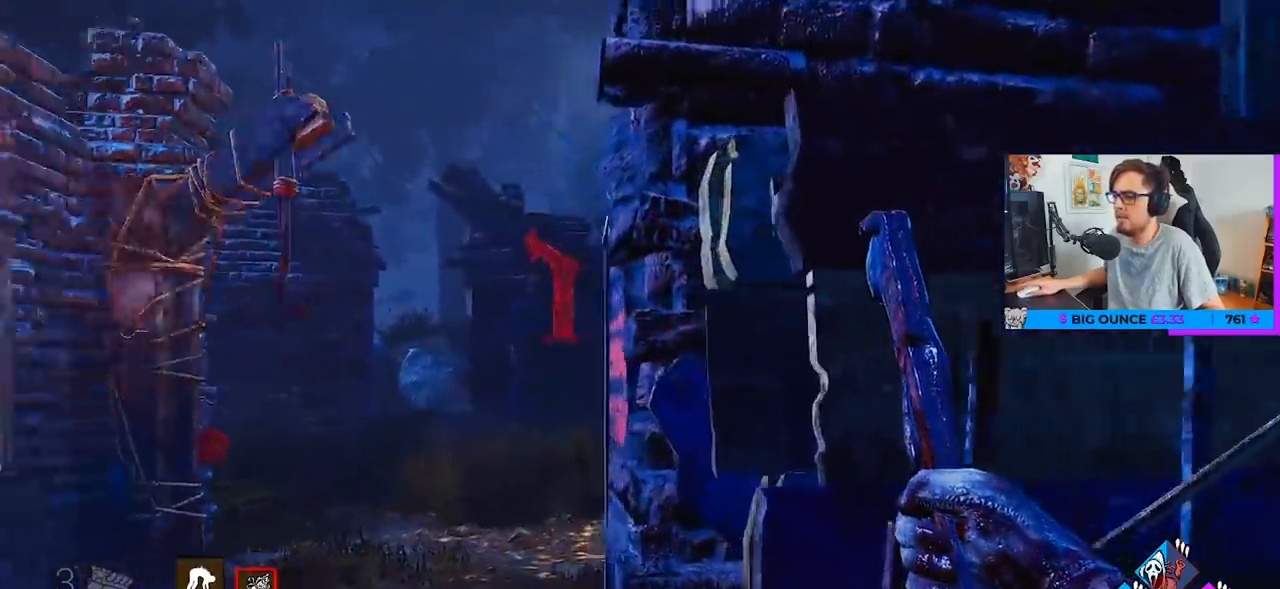
{"keys": ["w"], "mouse": [], "mouse_move": "still", "events": [[483, "a", "up"]]}
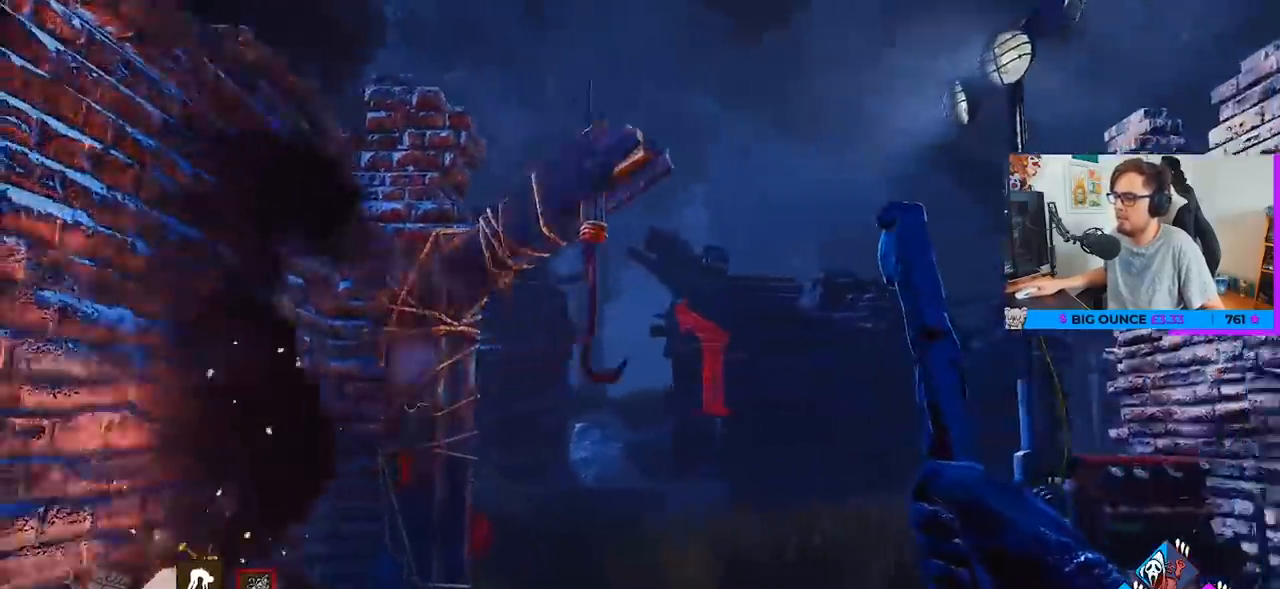
{"keys": ["d", "w"], "mouse": [], "mouse_move": "left", "events": [[167, "d", "down"], [367, "space", "down"], [450, "space", "up"]]}
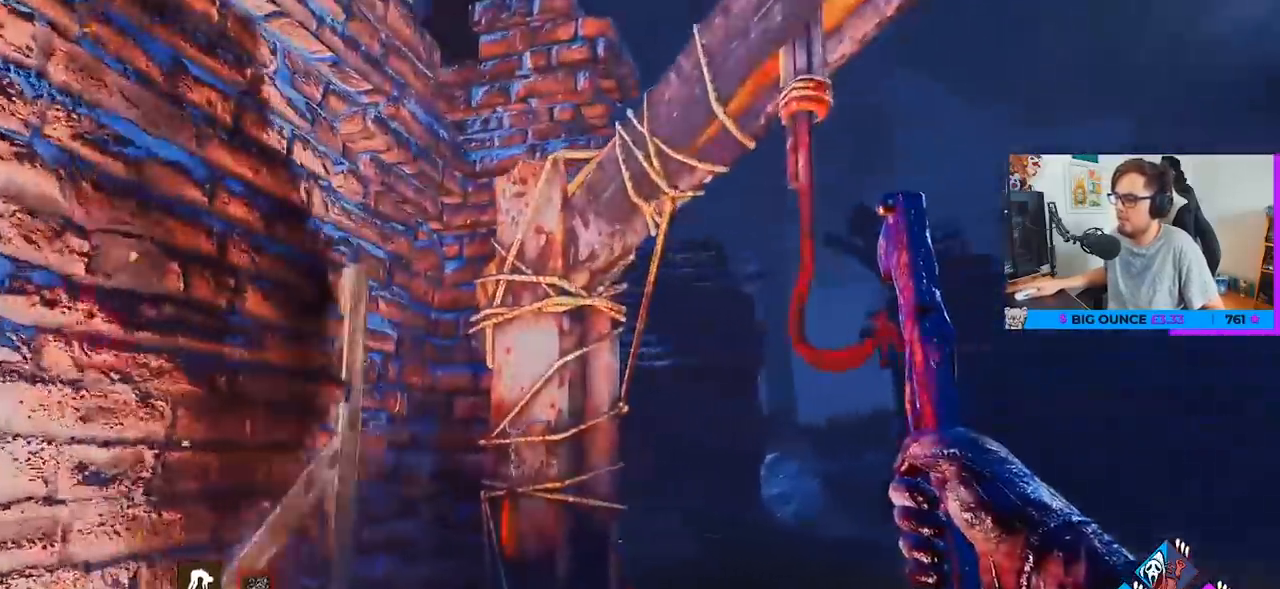
{"keys": ["d", "w"], "mouse": [], "mouse_move": "left", "events": [[100, "space", "down"], [133, "space", "up"], [233, "space", "down"], [333, "space", "up"]]}
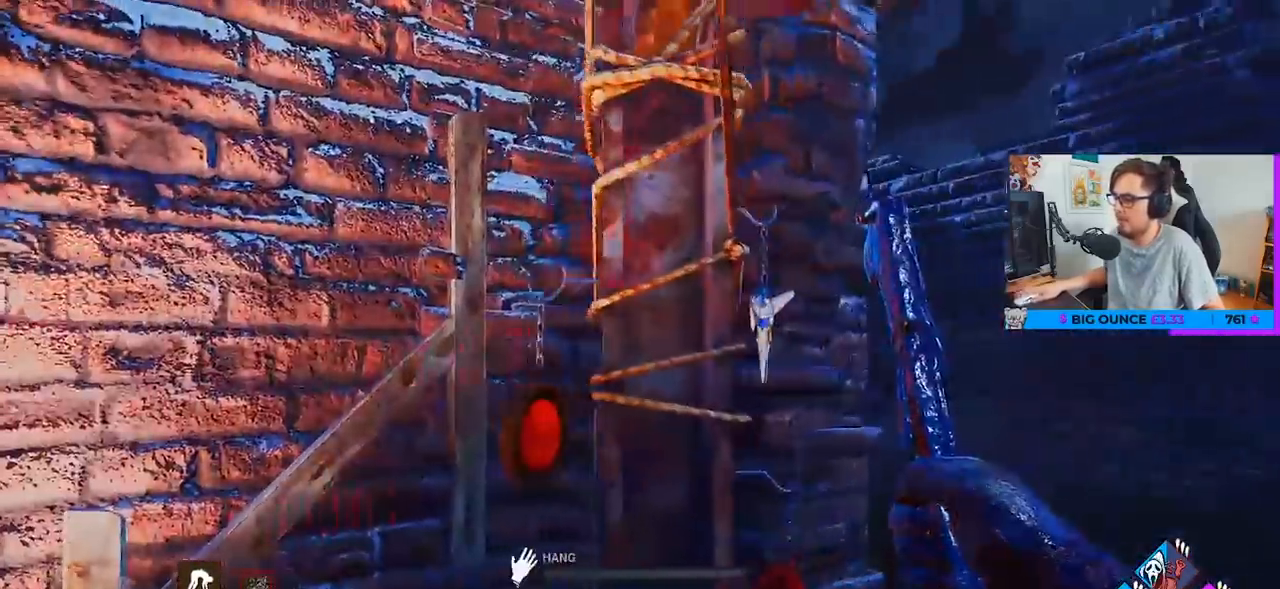
{"keys": ["d", "w"], "mouse": [], "mouse_move": "still", "events": []}
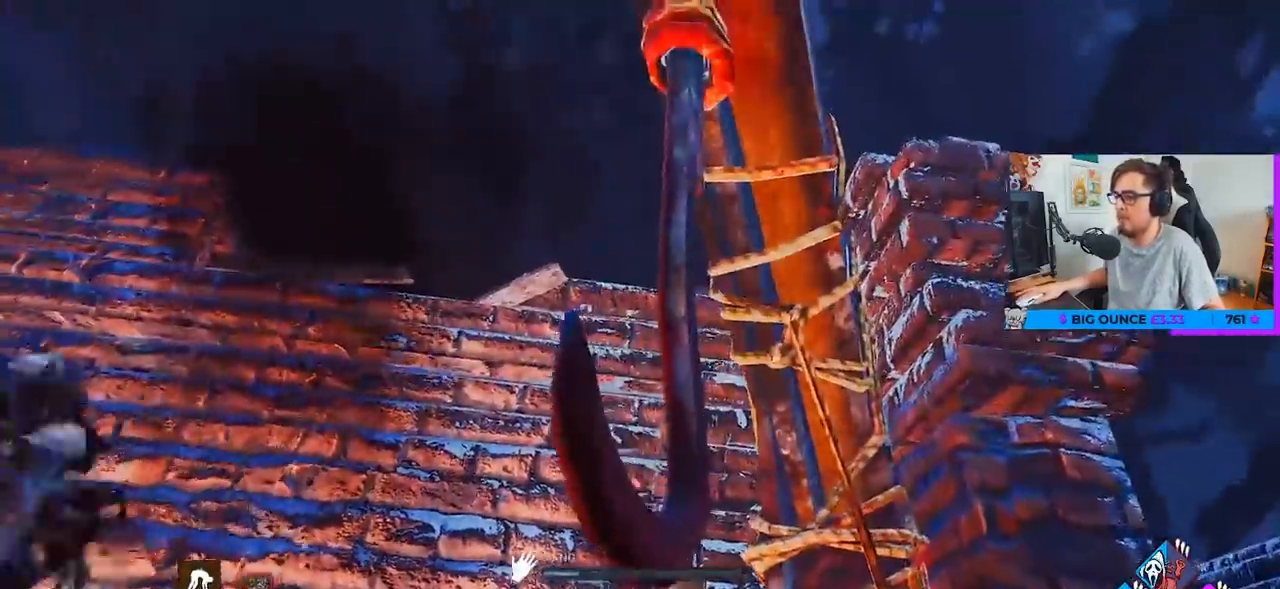
{"keys": ["d", "w"], "mouse": [], "mouse_move": "still", "events": []}
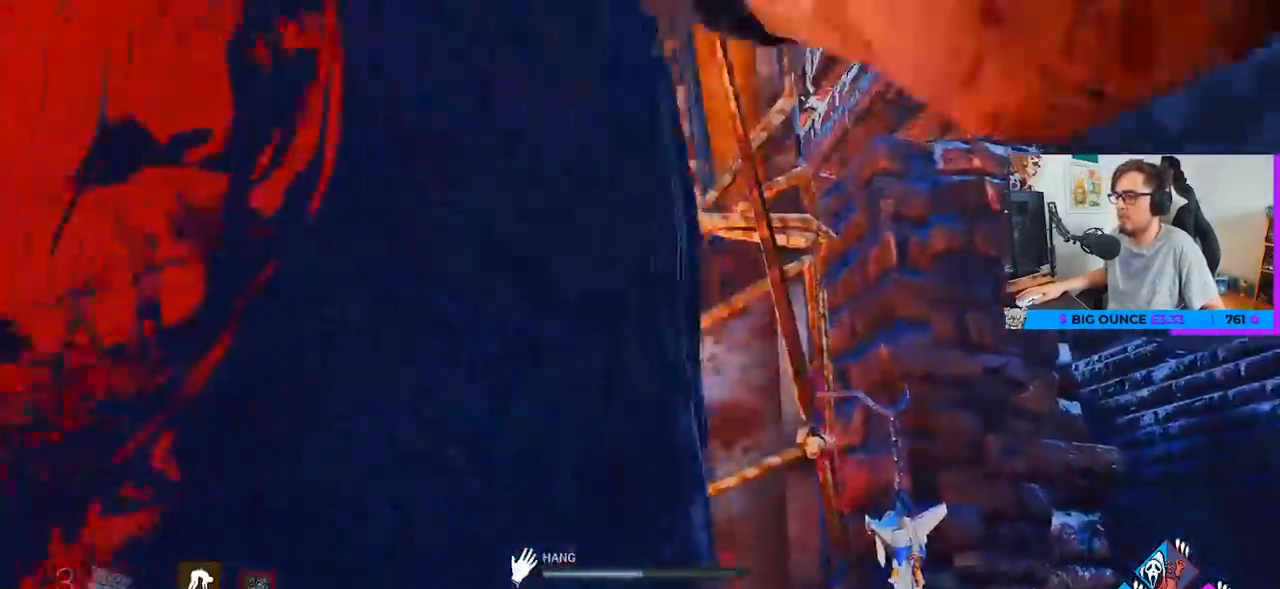
{"keys": ["d", "w"], "mouse": [], "mouse_move": "still", "events": []}
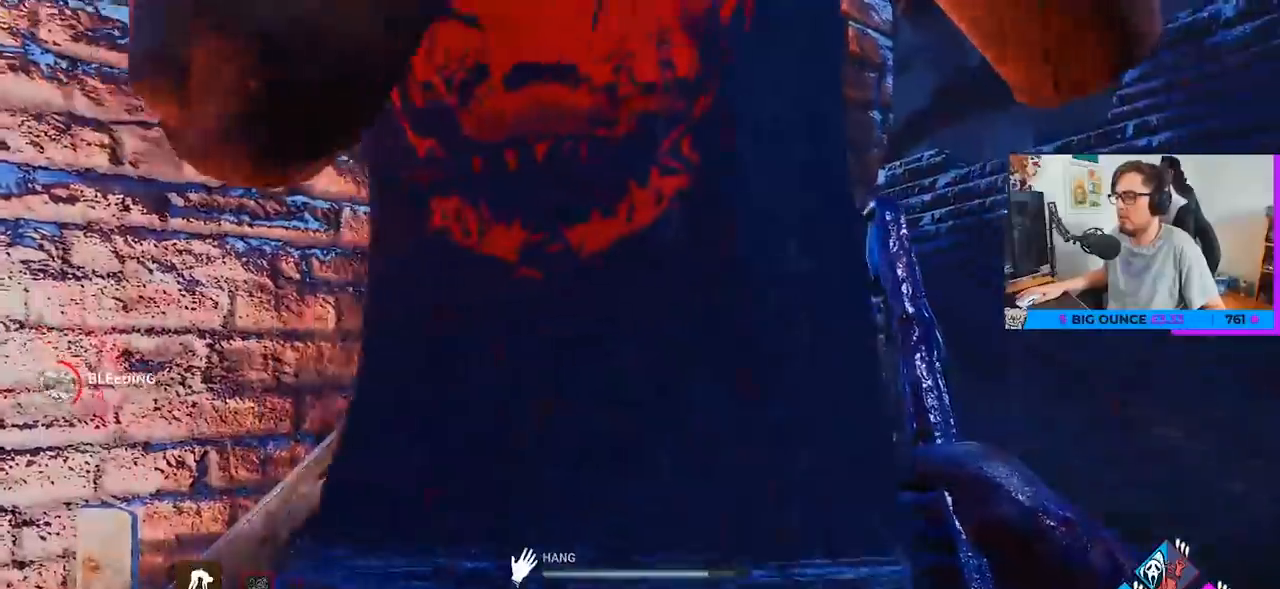
{"keys": ["d", "w"], "mouse": [], "mouse_move": "still", "events": []}
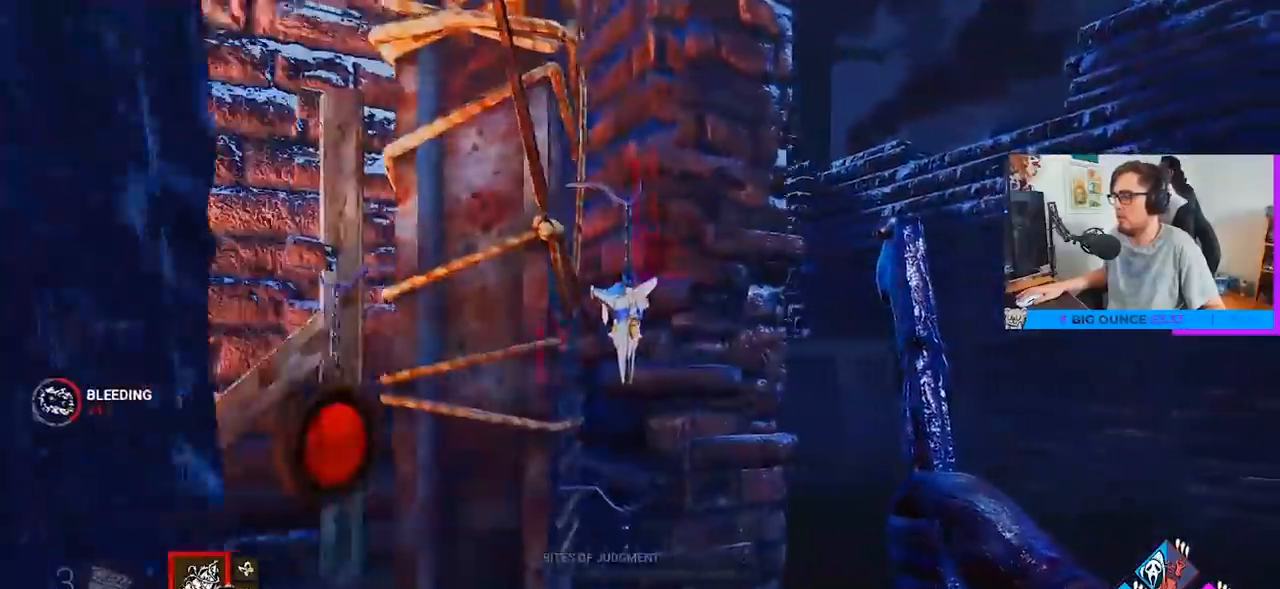
{"keys": ["w"], "mouse": [], "mouse_move": "still", "events": [[167, "d", "up"], [317, "d", "down"], [400, "d", "up"]]}
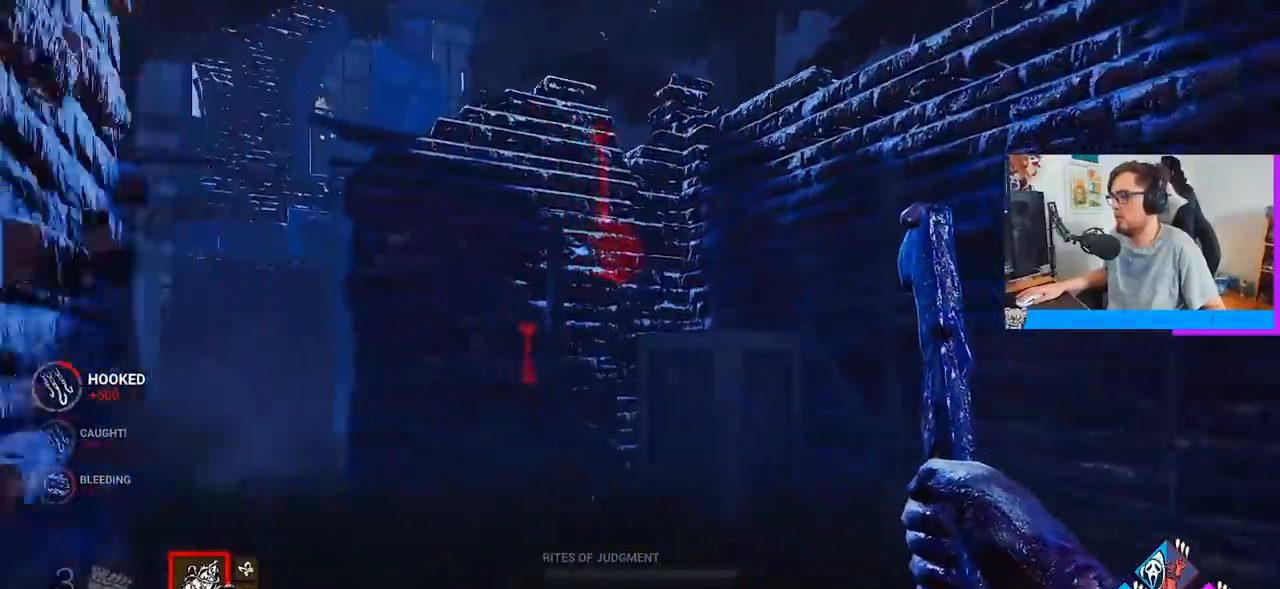
{"keys": ["a", "w"], "mouse": [], "mouse_move": "down-right", "events": [[133, "a", "down"]]}
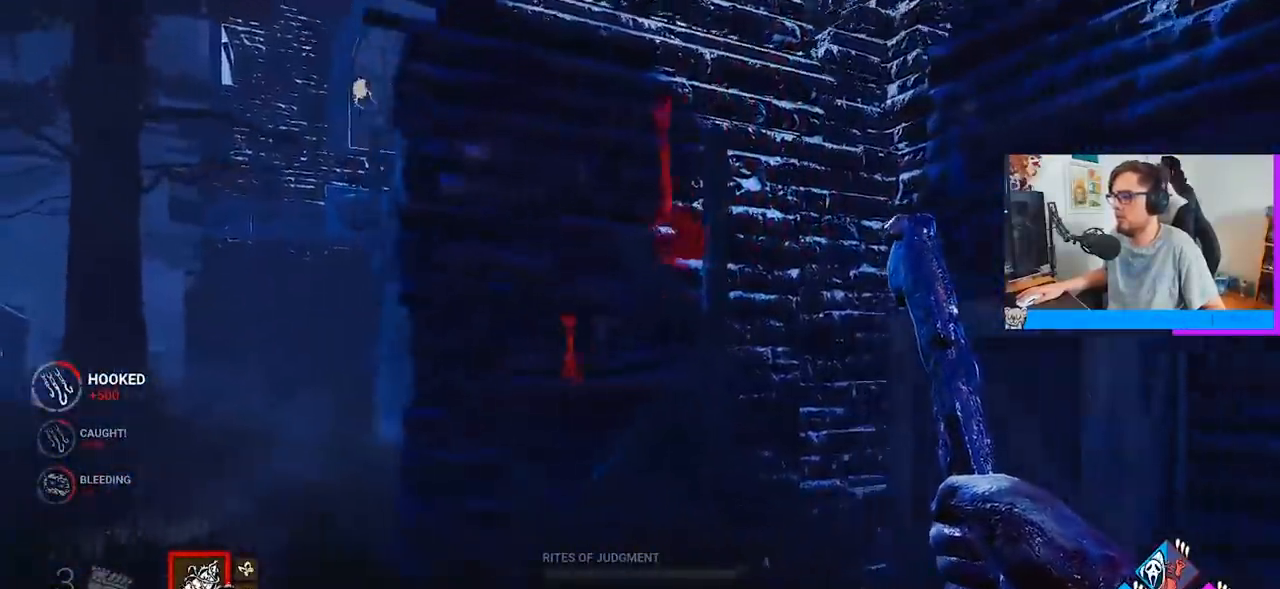
{"keys": ["a", "w"], "mouse": [], "mouse_move": "right", "events": []}
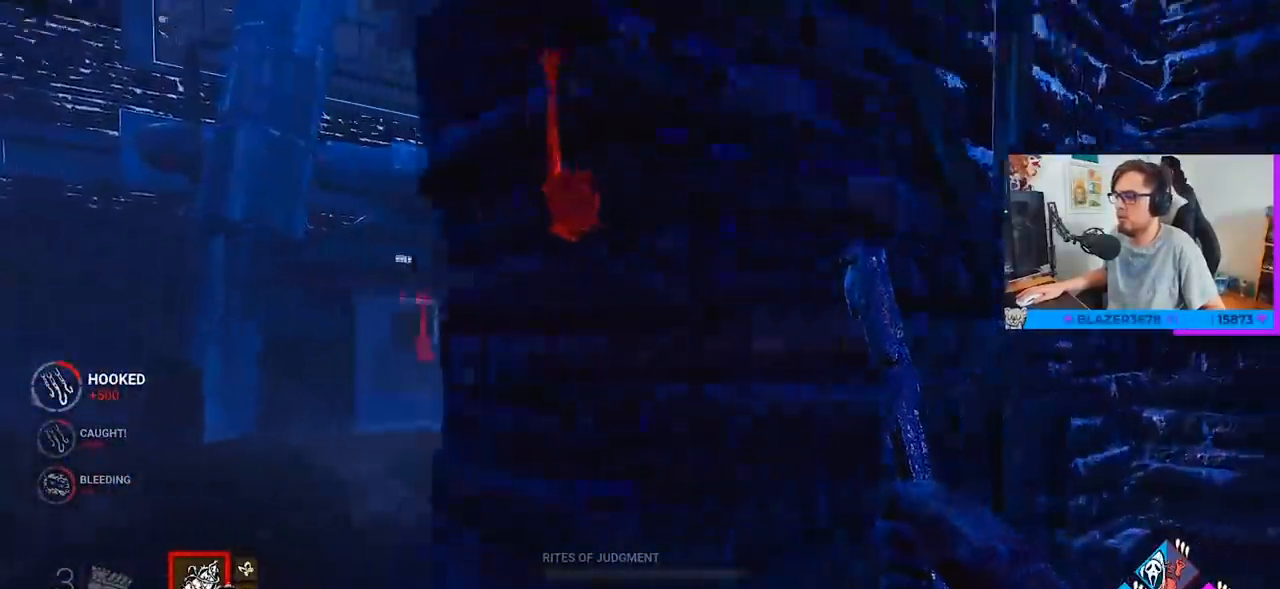
{"keys": ["w"], "mouse": [], "mouse_move": "still", "events": [[267, "a", "up"]]}
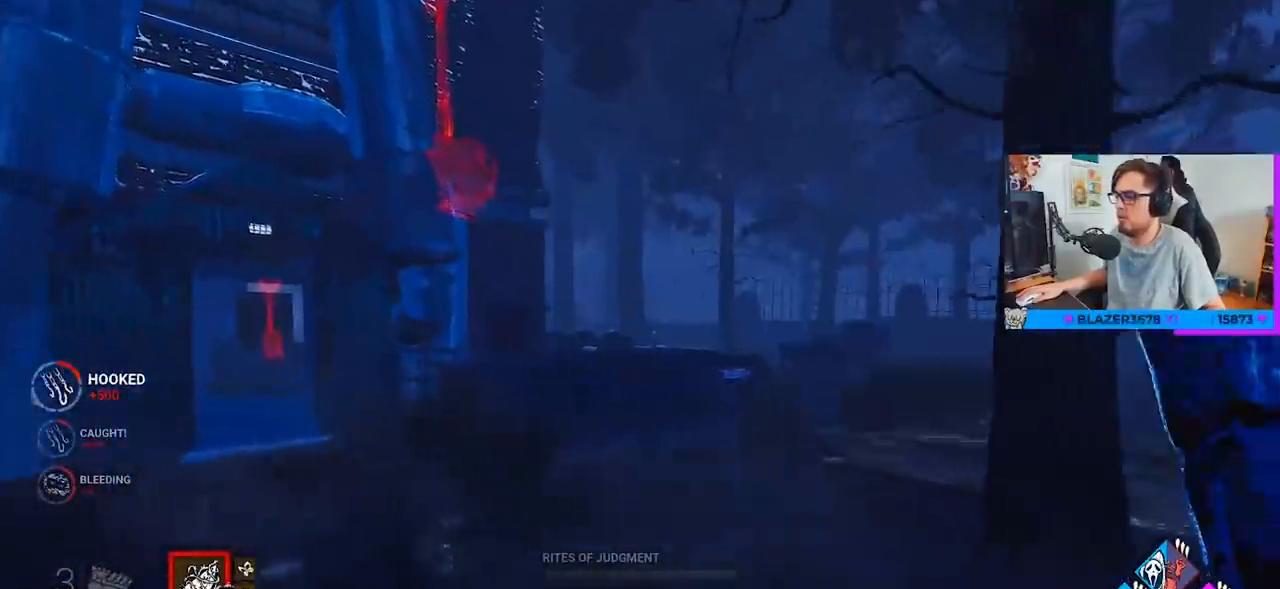
{"keys": ["a"], "mouse": [], "mouse_move": "right", "events": [[50, "a", "down"], [467, "w", "up"]]}
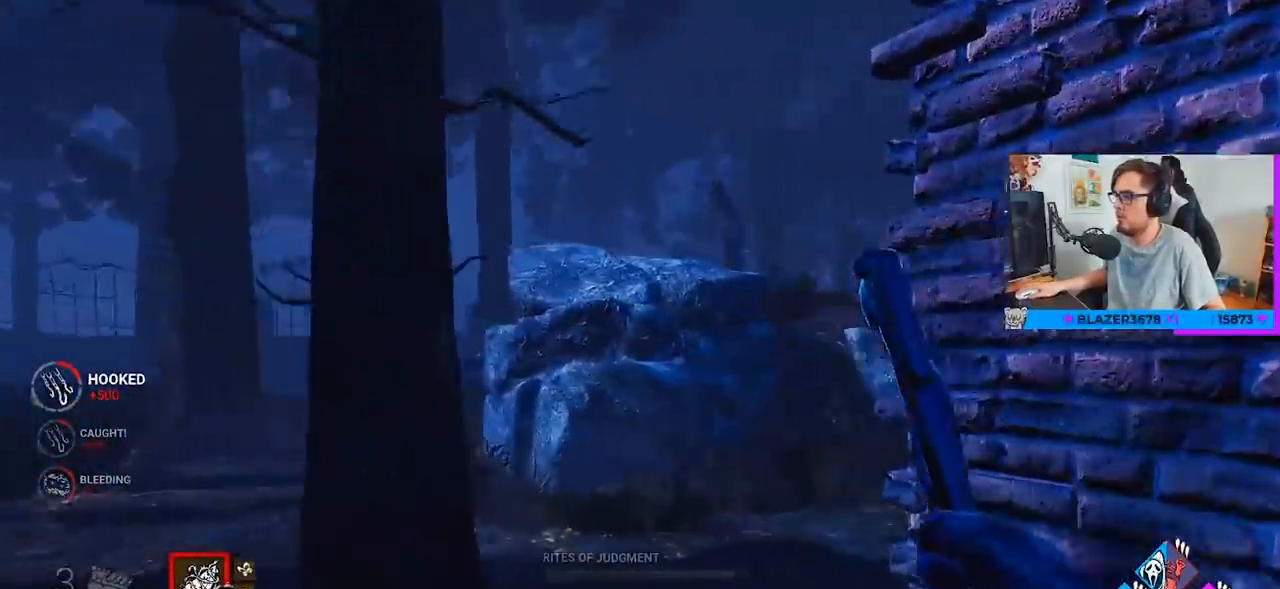
{"keys": ["a"], "mouse": [], "mouse_move": "still", "events": []}
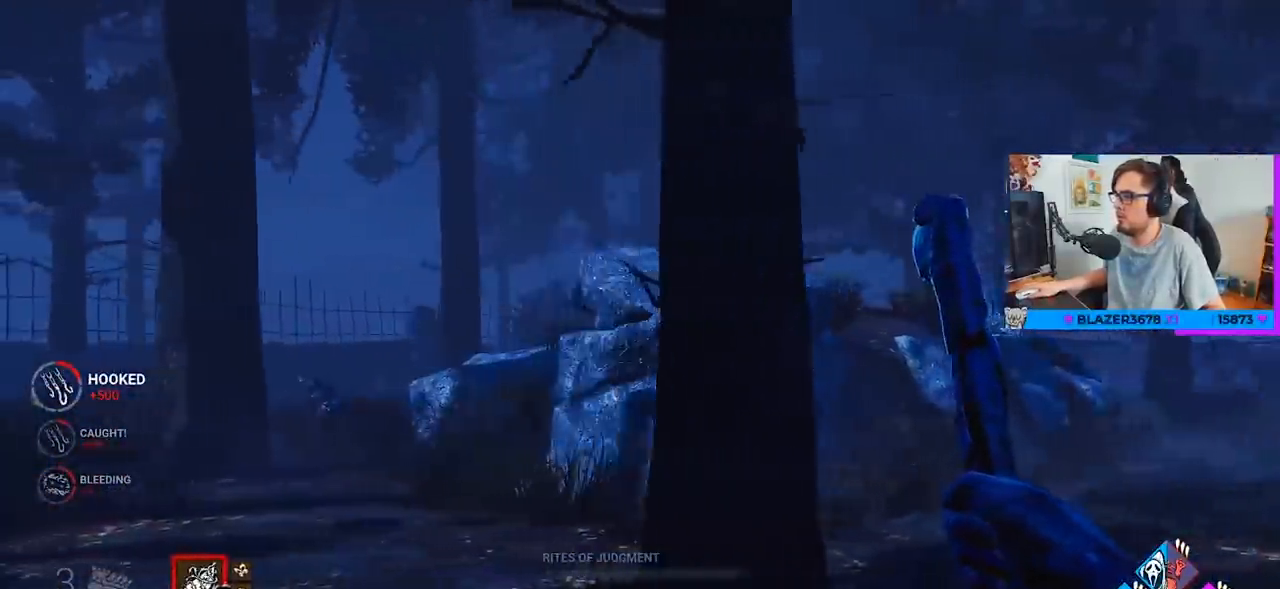
{"keys": ["w"], "mouse": [], "mouse_move": "right", "events": [[83, "w", "down"], [217, "a", "up"]]}
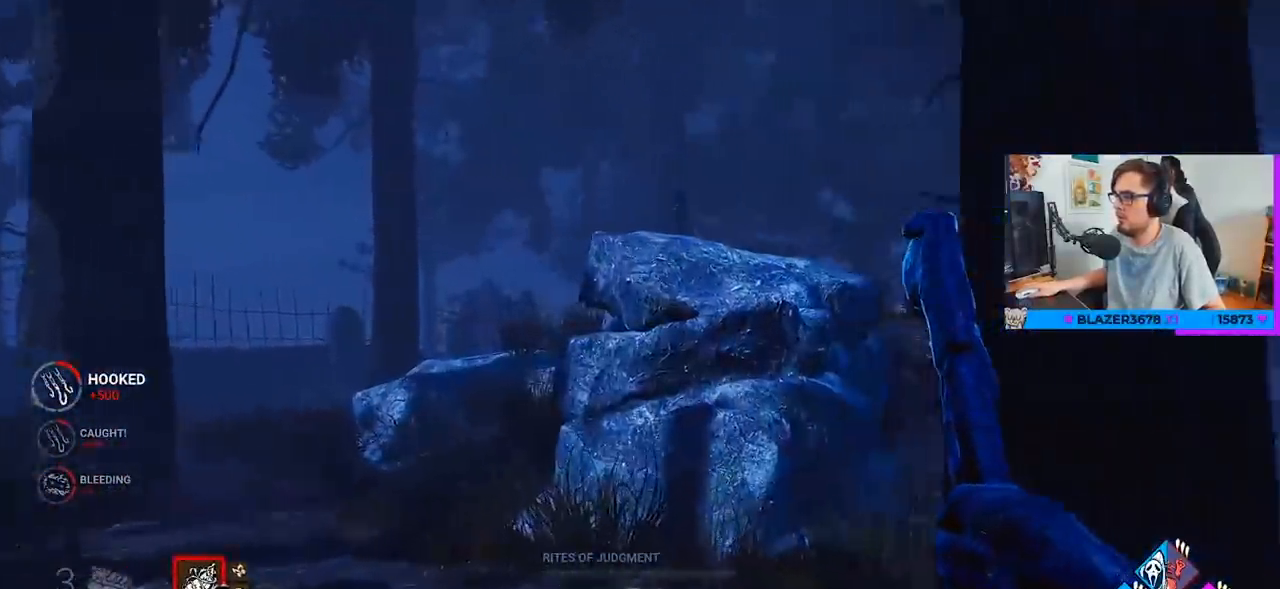
{"keys": ["a", "w"], "mouse": [], "mouse_move": "right", "events": [[233, "a", "down"]]}
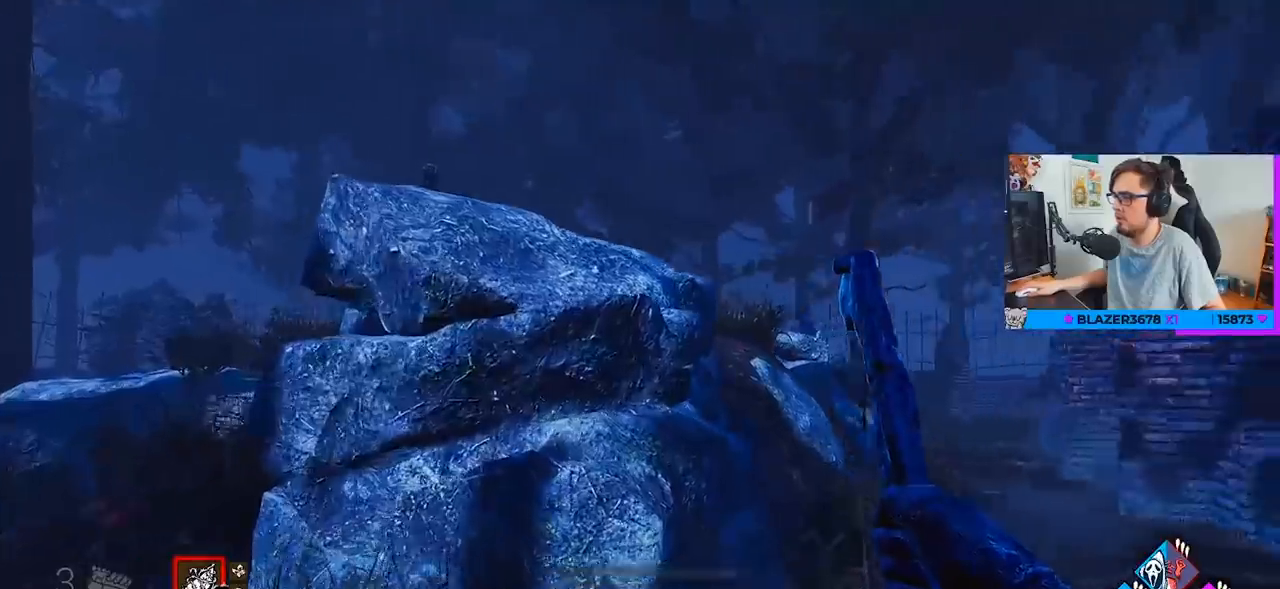
{"keys": ["a", "w"], "mouse": [], "mouse_move": "still", "events": []}
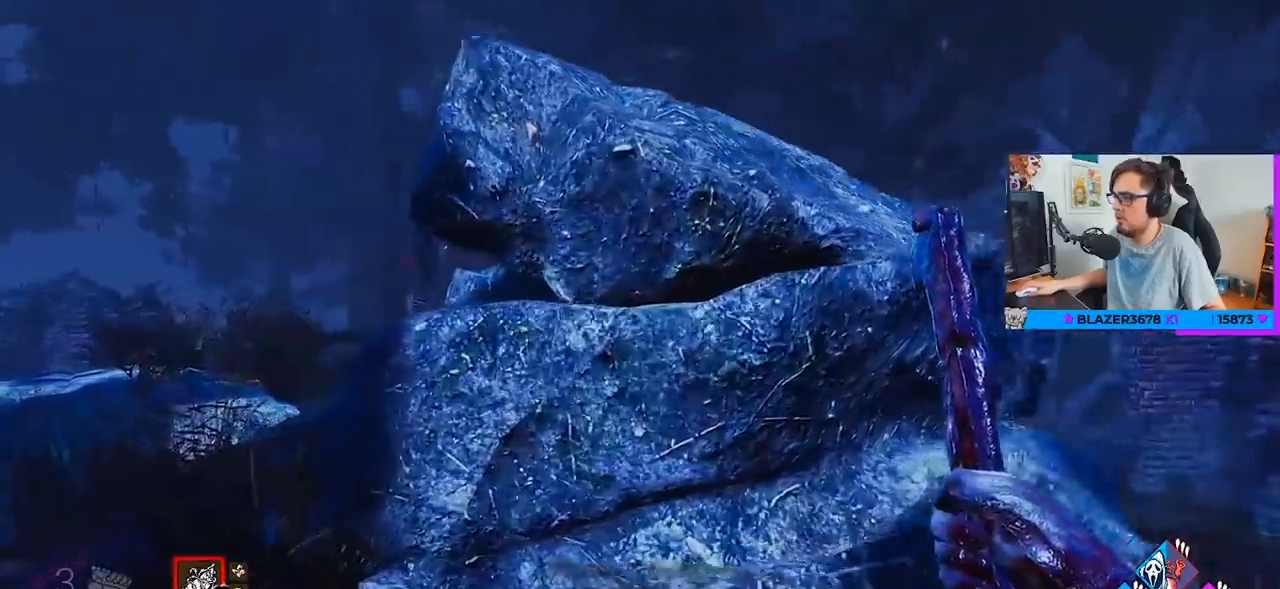
{"keys": ["a", "w"], "mouse": [], "mouse_move": "still", "events": []}
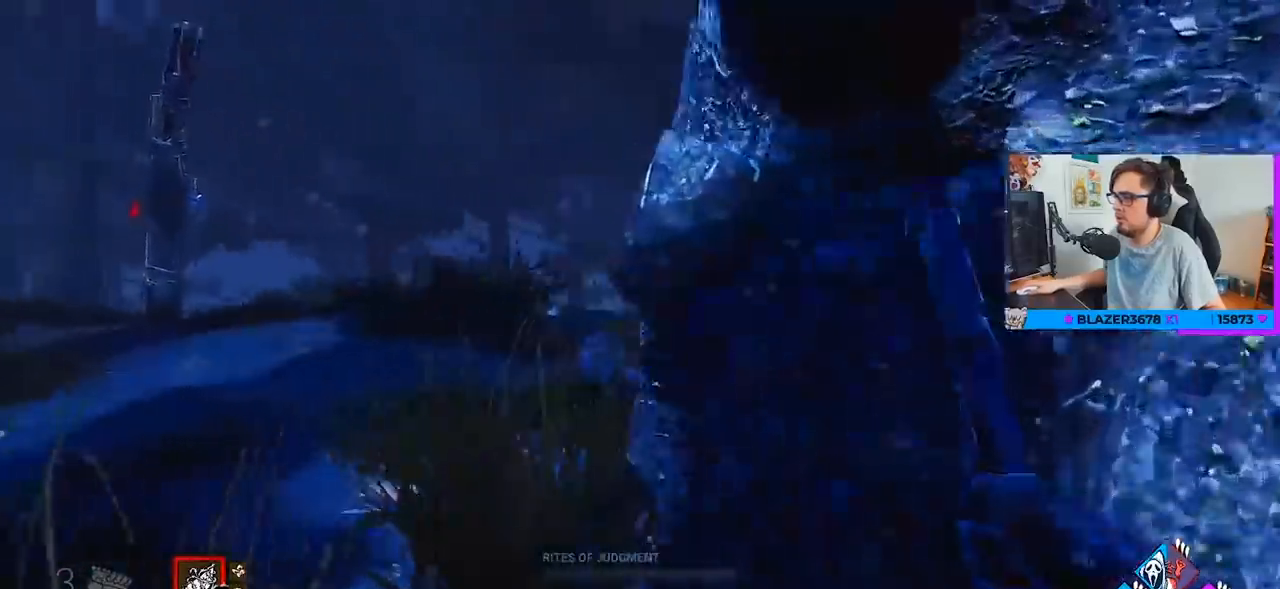
{"keys": ["w"], "mouse": [], "mouse_move": "still", "events": [[233, "a", "up"]]}
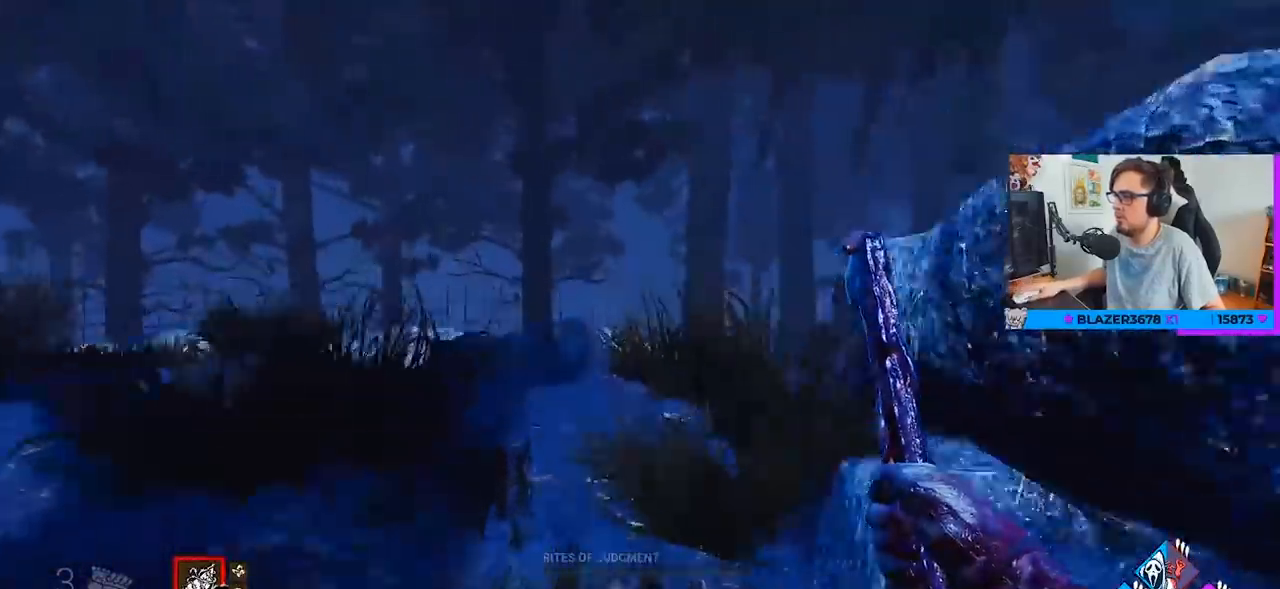
{"keys": ["w"], "mouse": [], "mouse_move": "still", "events": []}
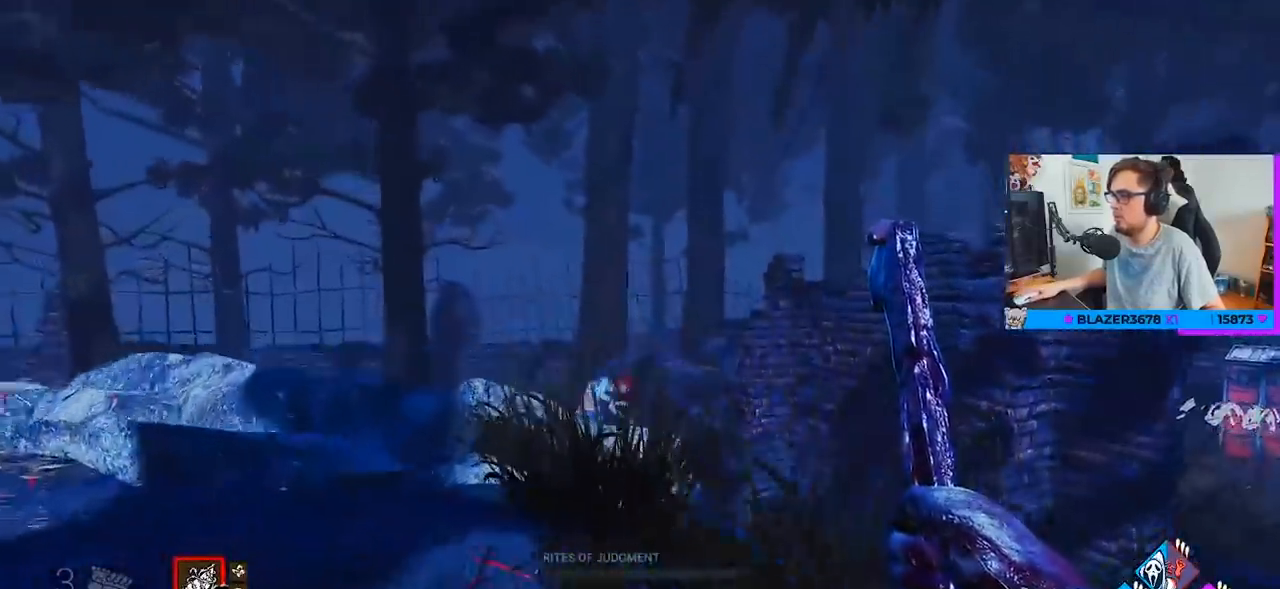
{"keys": ["w"], "mouse": [], "mouse_move": "still", "events": []}
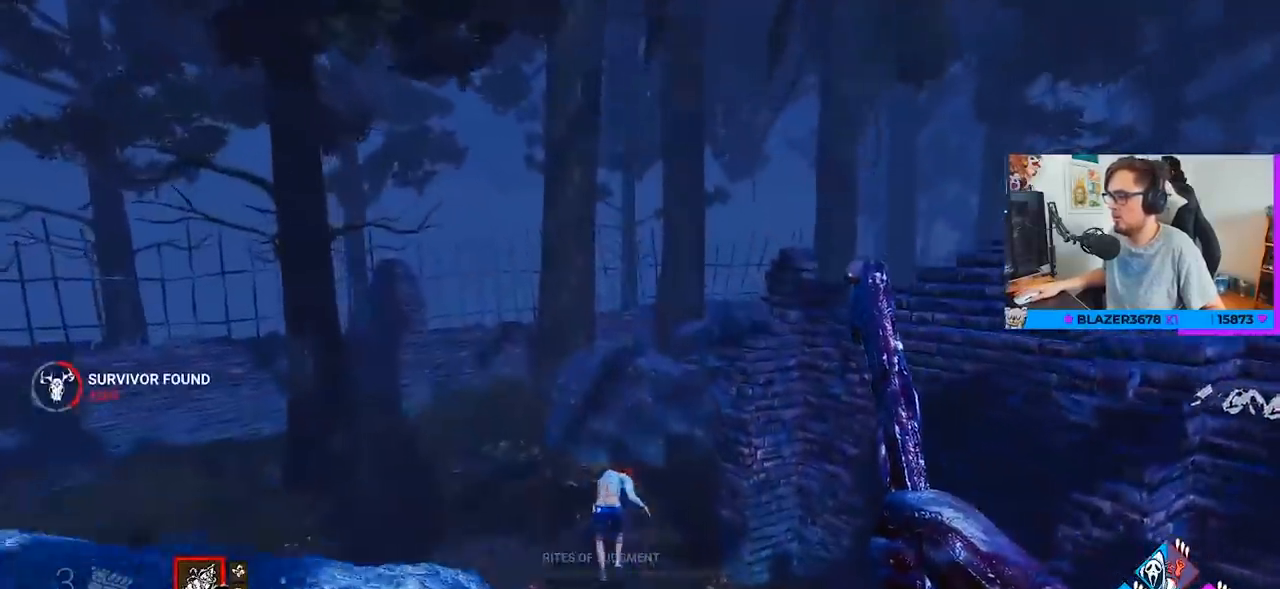
{"keys": ["w"], "mouse": [], "mouse_move": "still", "events": []}
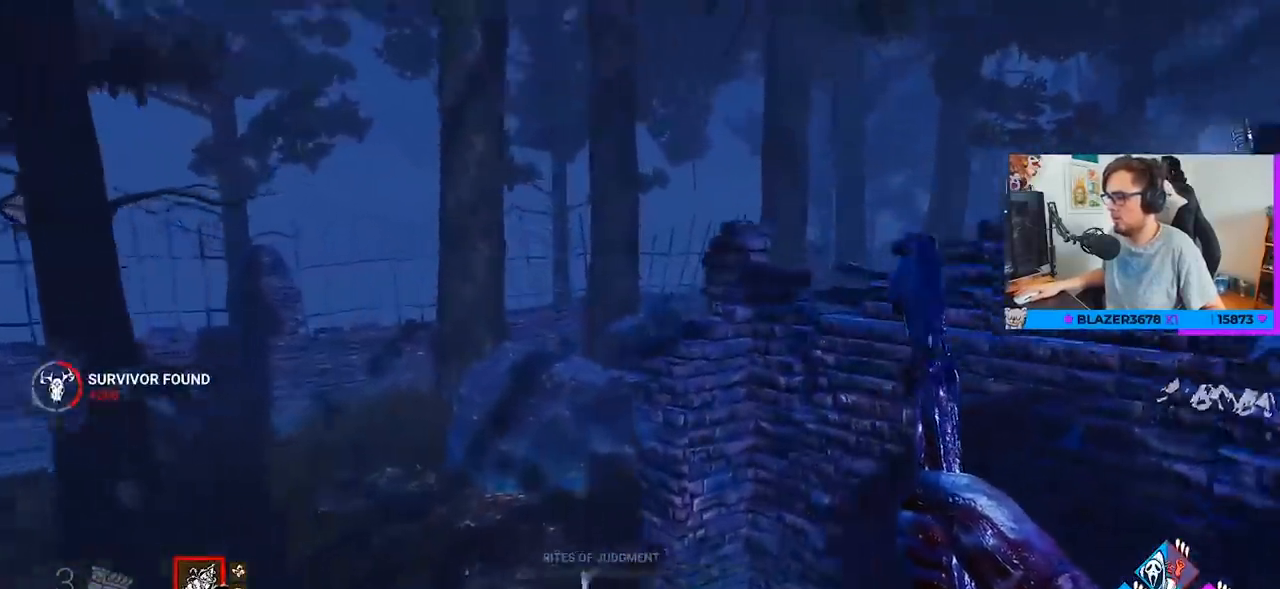
{"keys": ["a", "w"], "mouse": ["right"], "mouse_move": "still", "events": [[67, "a", "down"], [400, "mouse_right", "down"]]}
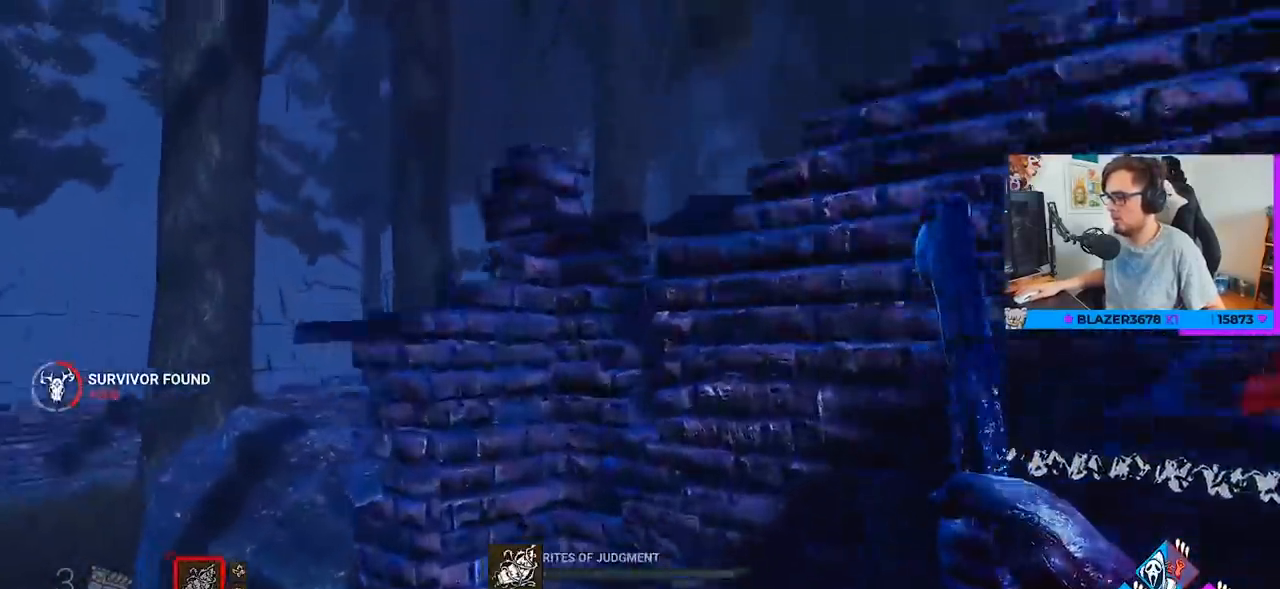
{"keys": ["a", "w"], "mouse": ["right"], "mouse_move": "still", "events": []}
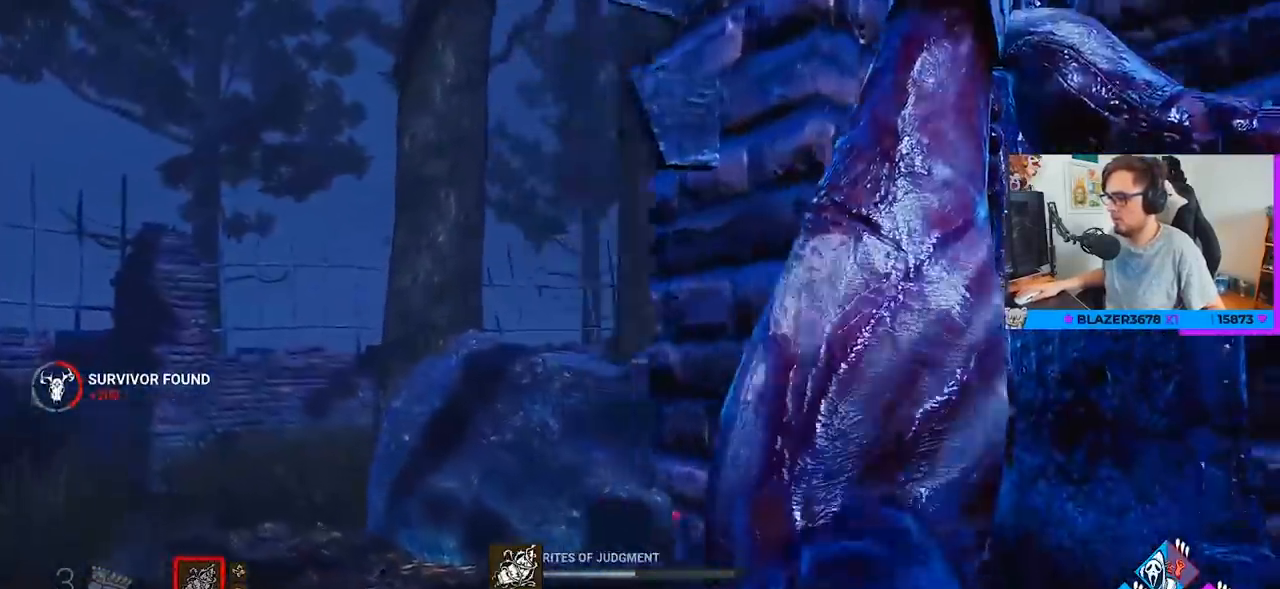
{"keys": ["a", "w"], "mouse": ["right"], "mouse_move": "still", "events": []}
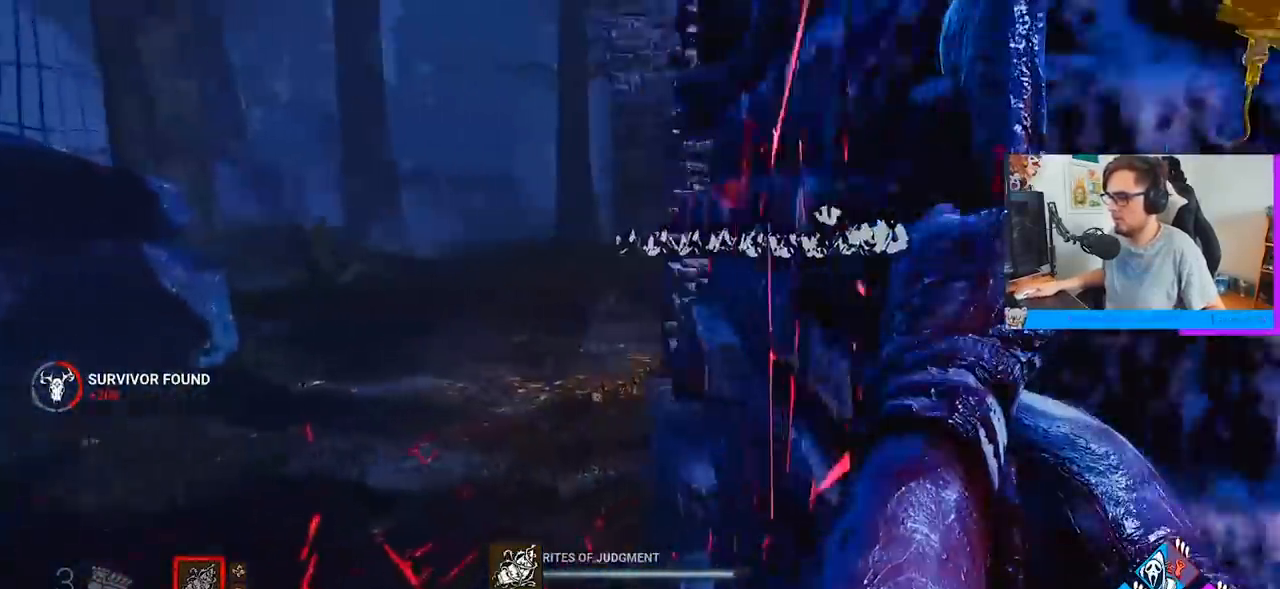
{"keys": ["a", "w"], "mouse": ["right"], "mouse_move": "still", "events": []}
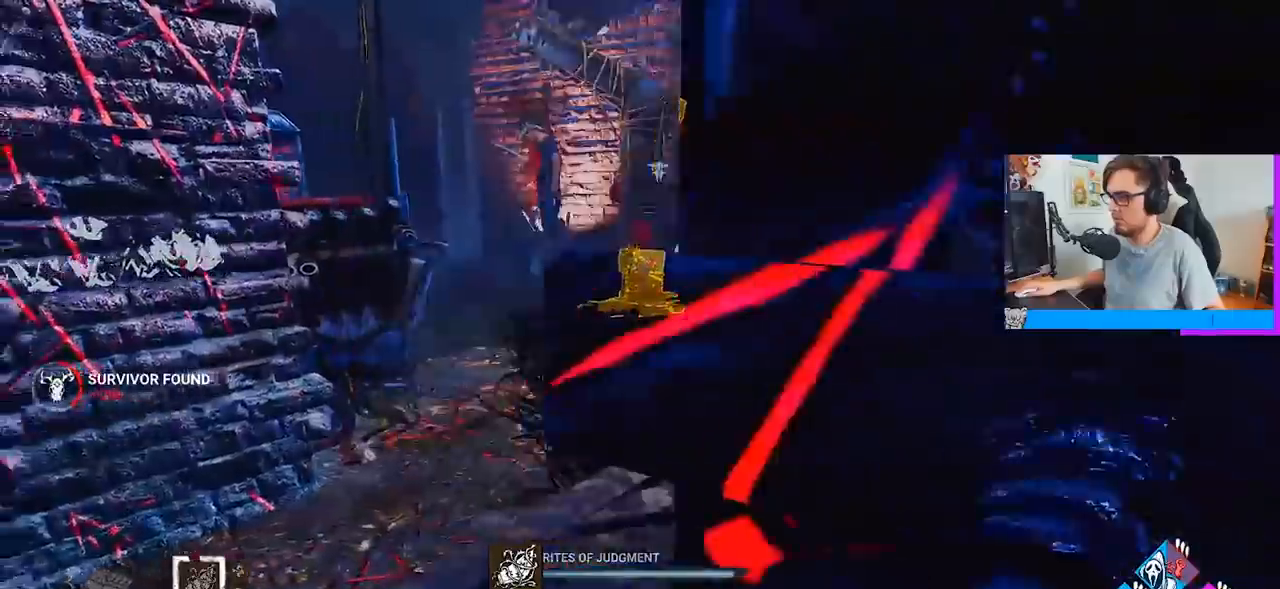
{"keys": ["w"], "mouse": ["right"], "mouse_move": "right", "events": [[117, "a", "up"]]}
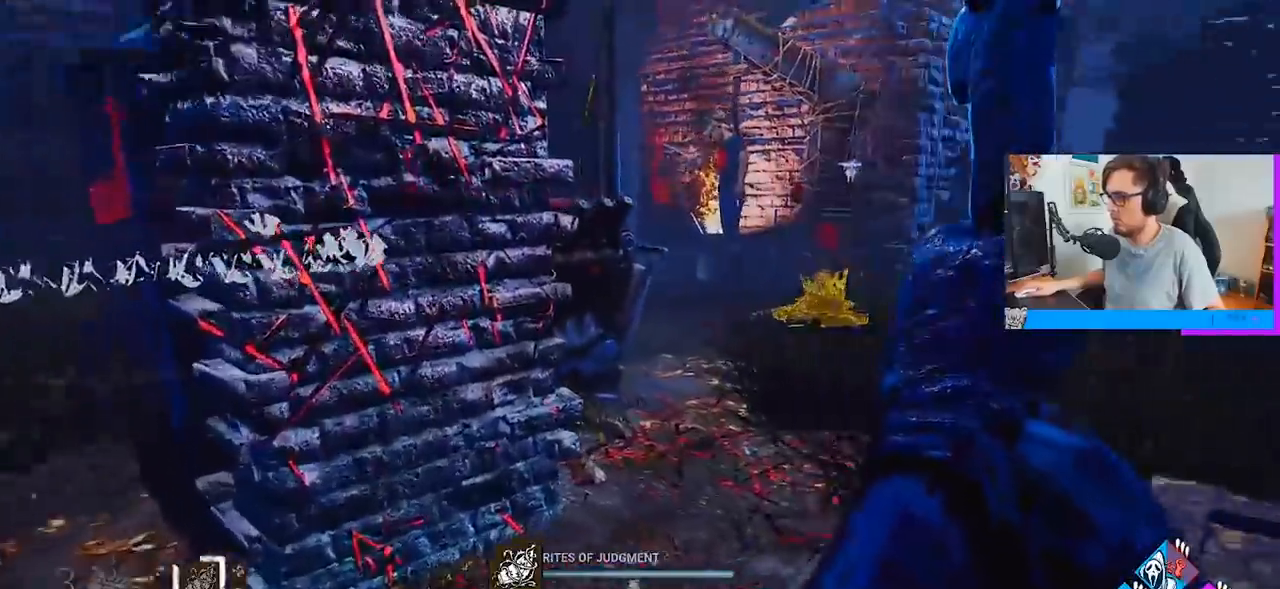
{"keys": ["d"], "mouse": ["right"], "mouse_move": "still", "events": [[133, "d", "down"], [133, "w", "up"]]}
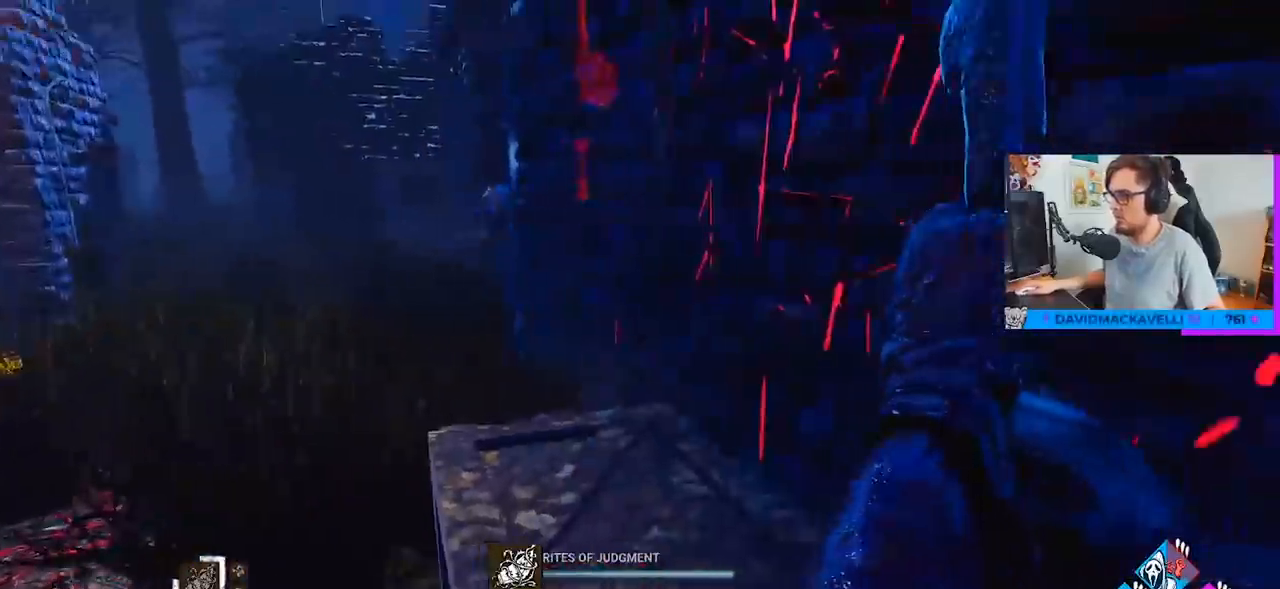
{"keys": ["a"], "mouse": ["right"], "mouse_move": "still", "events": [[17, "mouse_left", "down"], [17, "w", "down"], [117, "d", "up"], [117, "mouse_left", "up"], [150, "mouse_left", "down"], [250, "a", "down"], [250, "mouse_left", "up"], [333, "w", "up"]]}